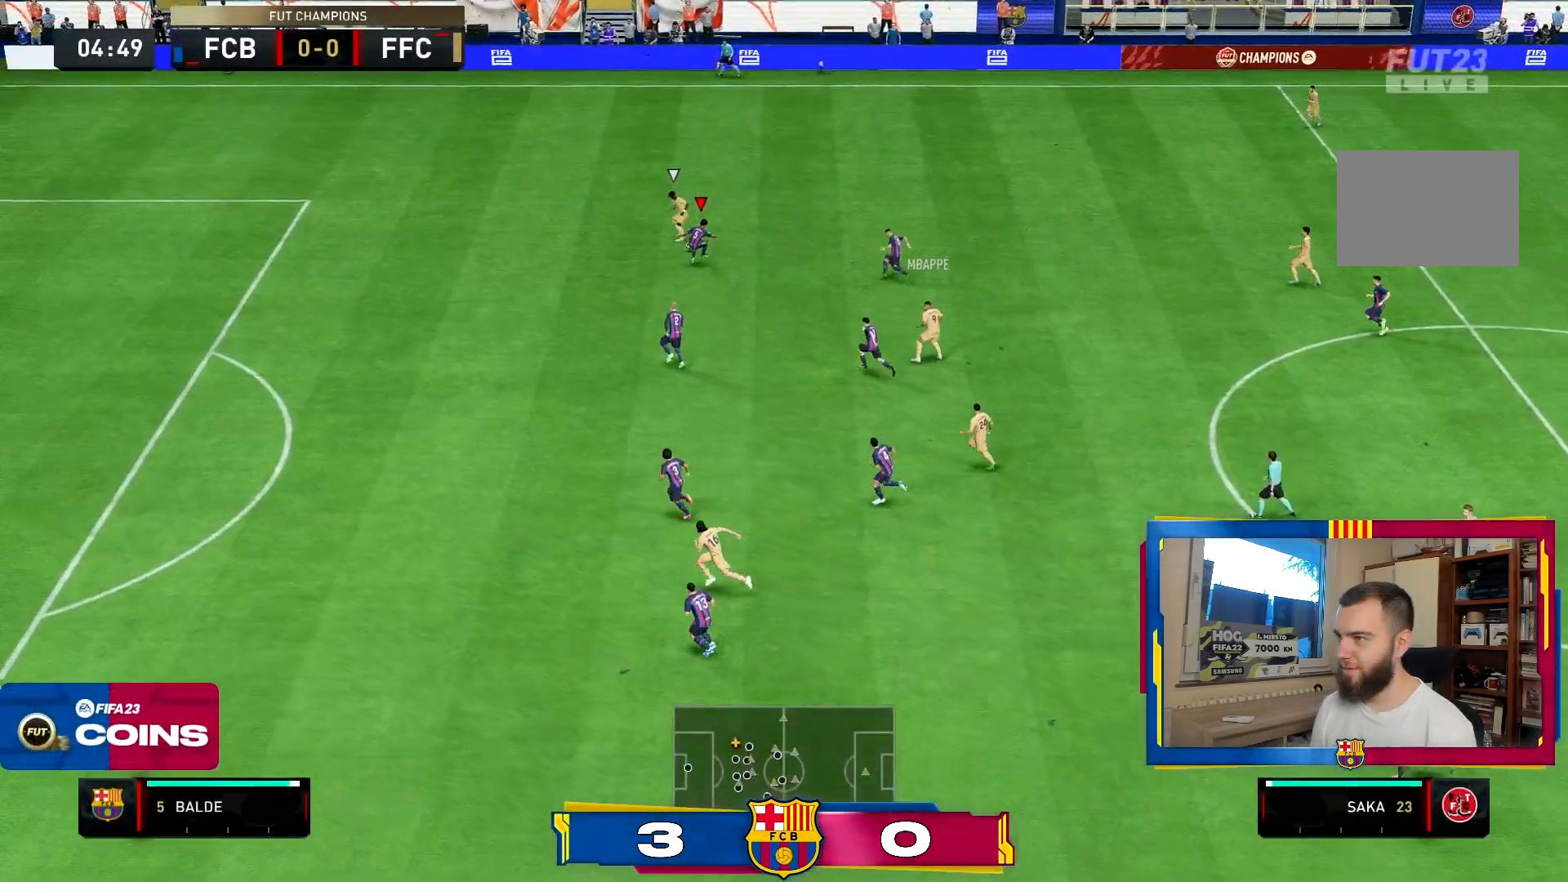
Gameplay with a controller (PlayStation layout); each line is a JSON object with the inputs held at the frame after it. "events" lists button and stick changes between this image and that frame as [ms after this image, input, new state], when the widget could be followed in between. Not read: L3 R3.
{"buttons": ["R2"], "left_stick": "up-left", "right_stick": "center", "events": [[16, "L2", "down"], [83, "left_stick", "up-right"], [450, "left_stick", "up-left"], [467, "L2", "up"]]}
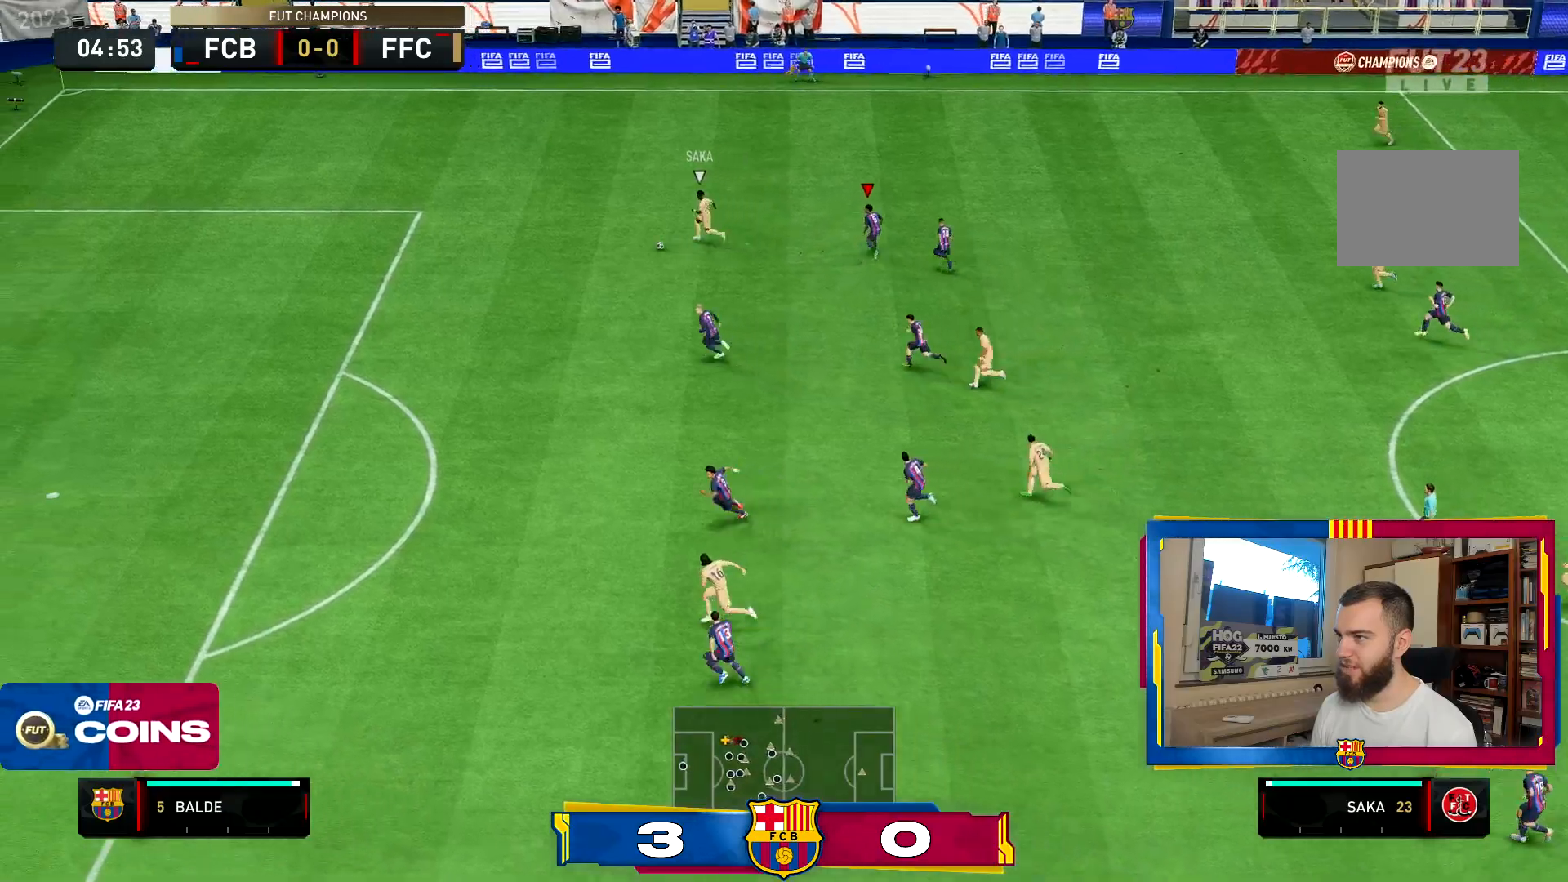
{"buttons": ["R2"], "left_stick": "left", "right_stick": "center", "events": [[17, "L1", "down"], [150, "L1", "up"], [250, "left_stick", "left"]]}
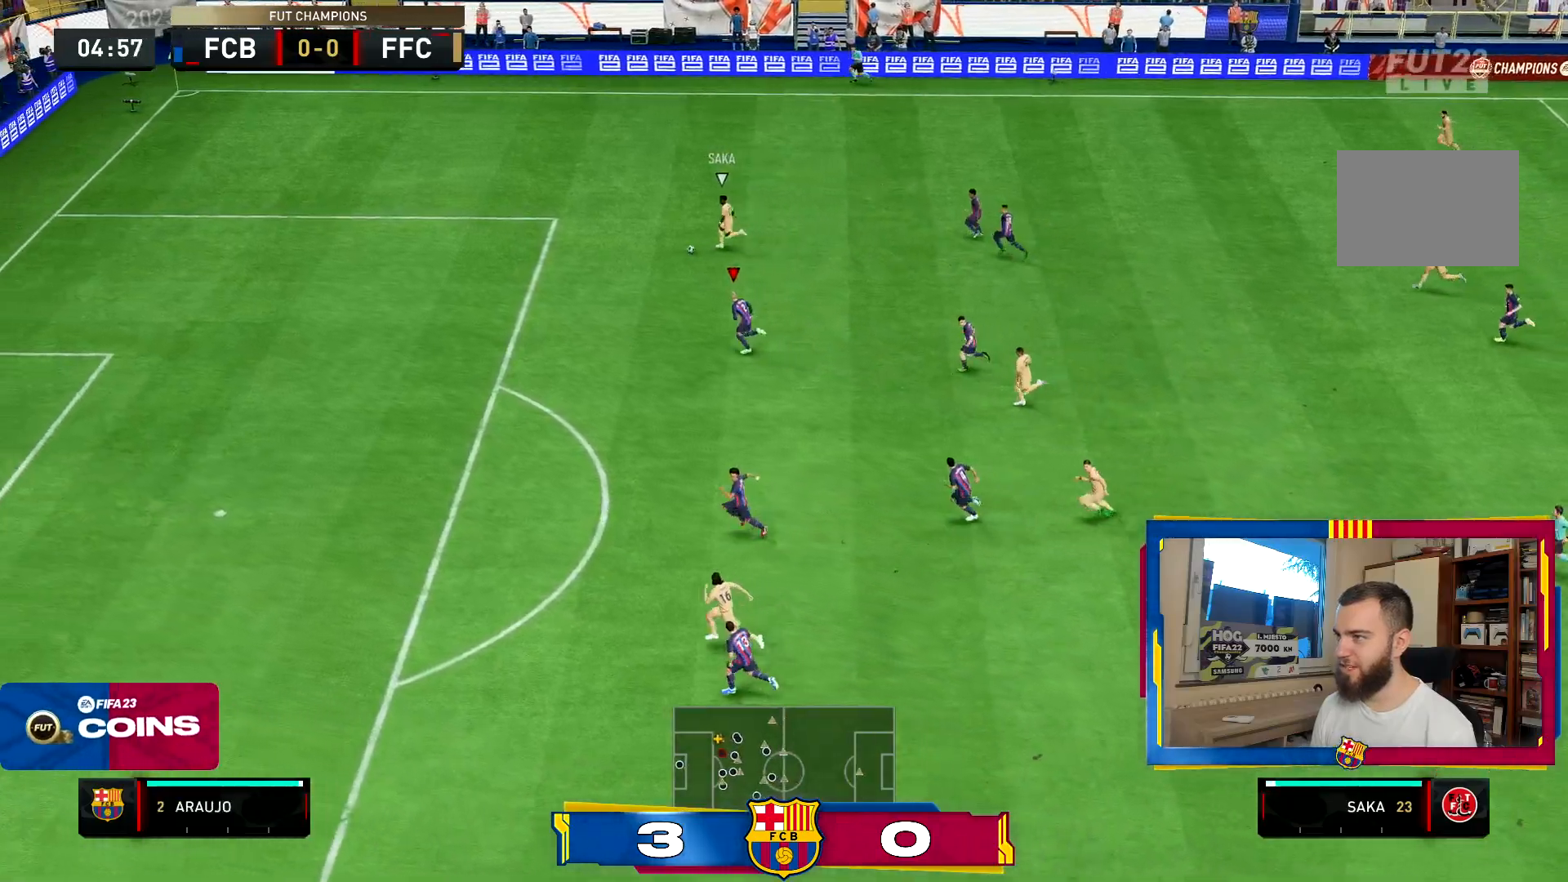
{"buttons": ["R2"], "left_stick": "left", "right_stick": "center", "events": []}
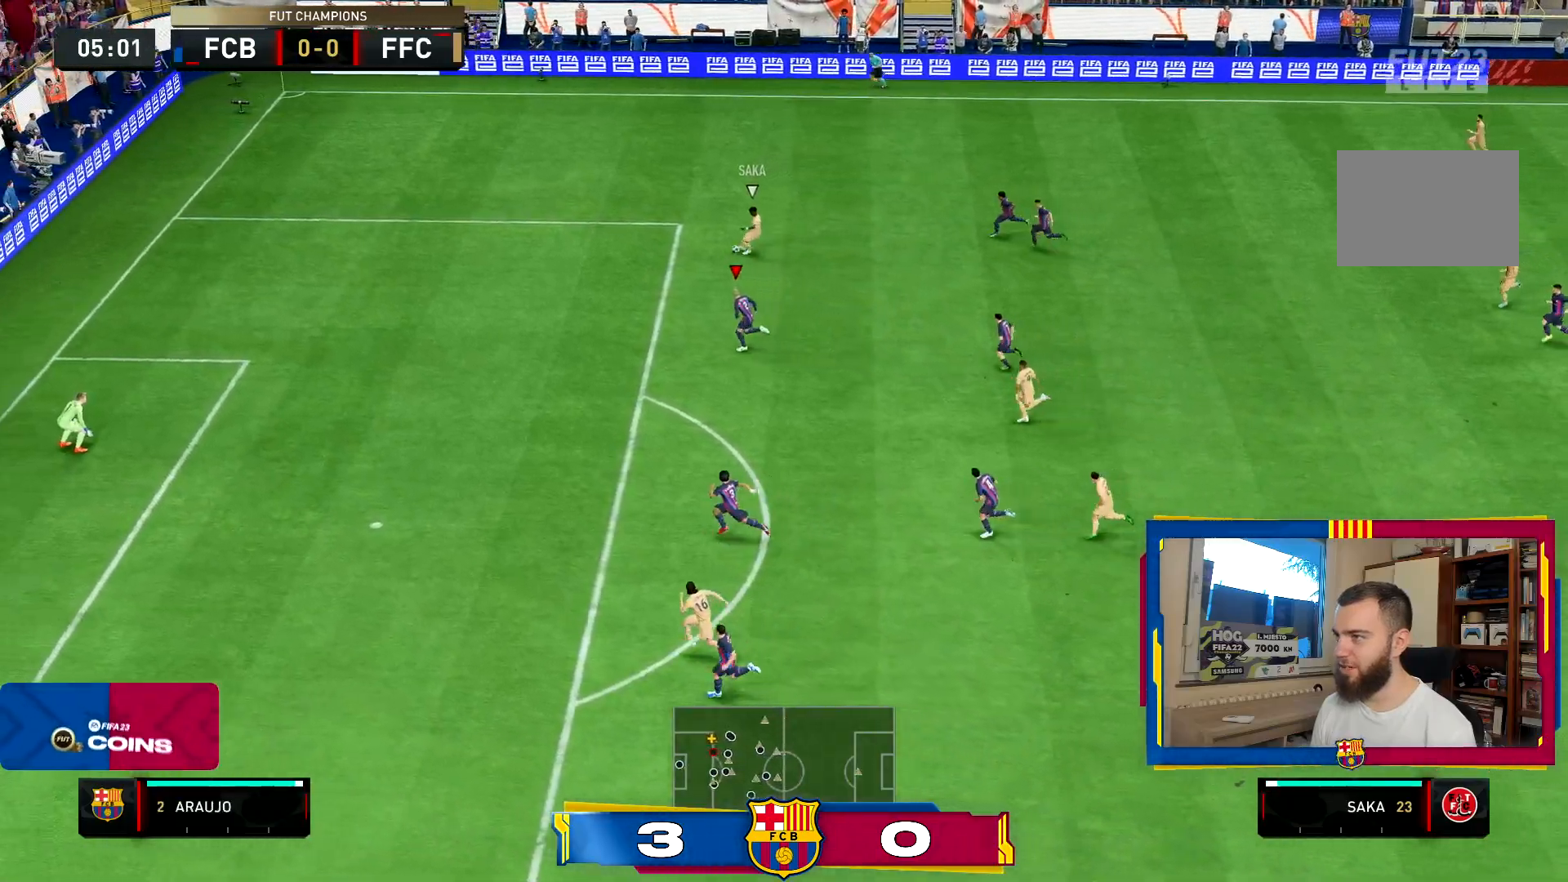
{"buttons": ["R2"], "left_stick": "up-left", "right_stick": "center", "events": [[400, "left_stick", "up-left"]]}
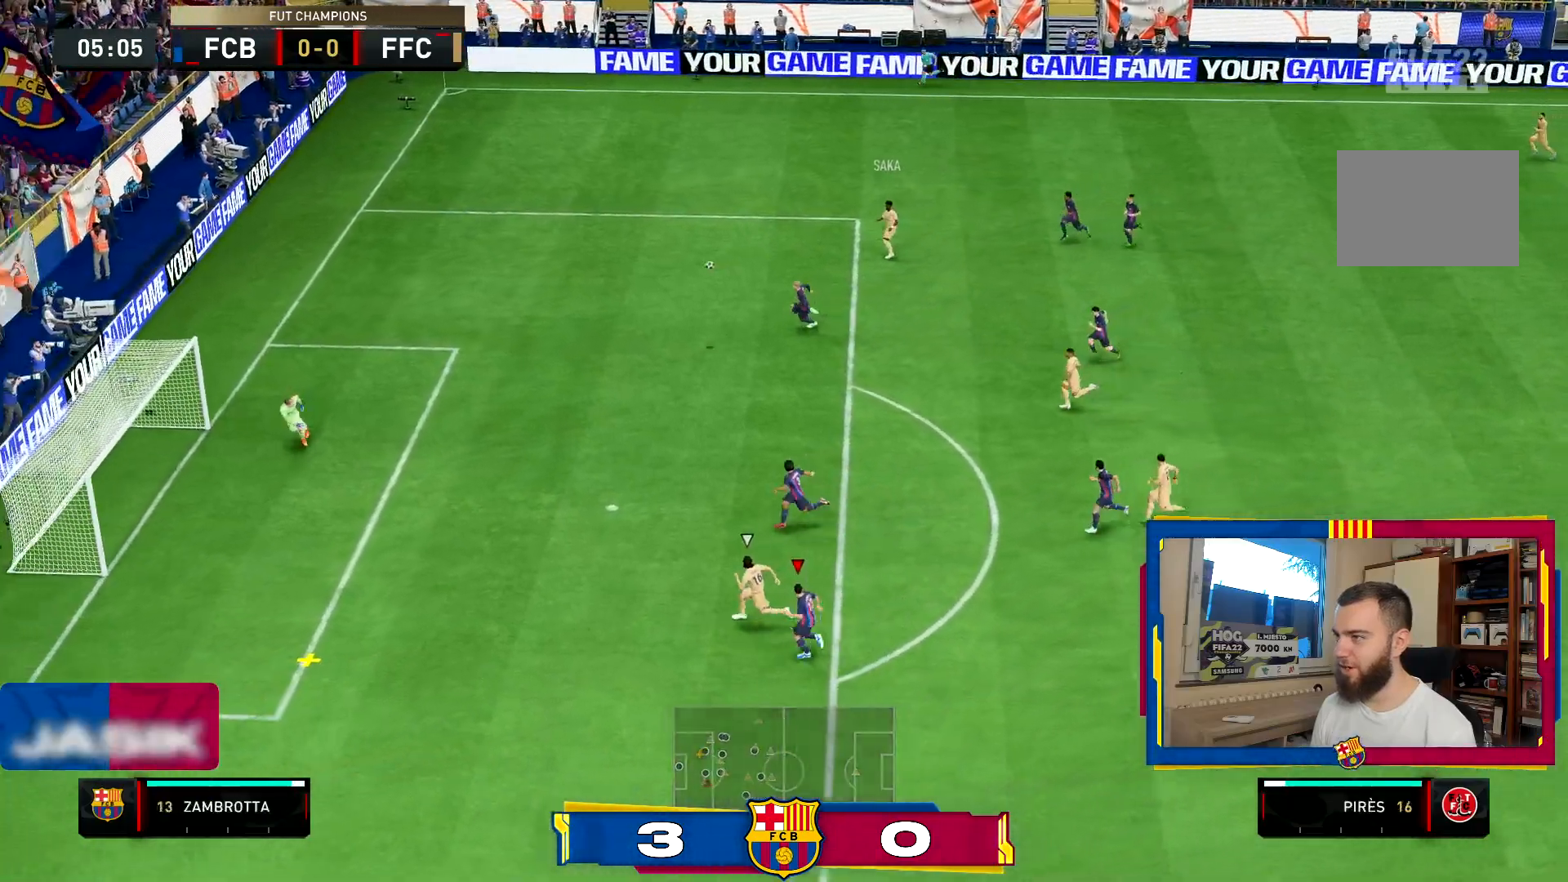
{"buttons": ["TRIANGLE"], "left_stick": "center", "right_stick": "center", "events": [[33, "R2", "up"], [100, "TRIANGLE", "down"], [166, "left_stick", "center"]]}
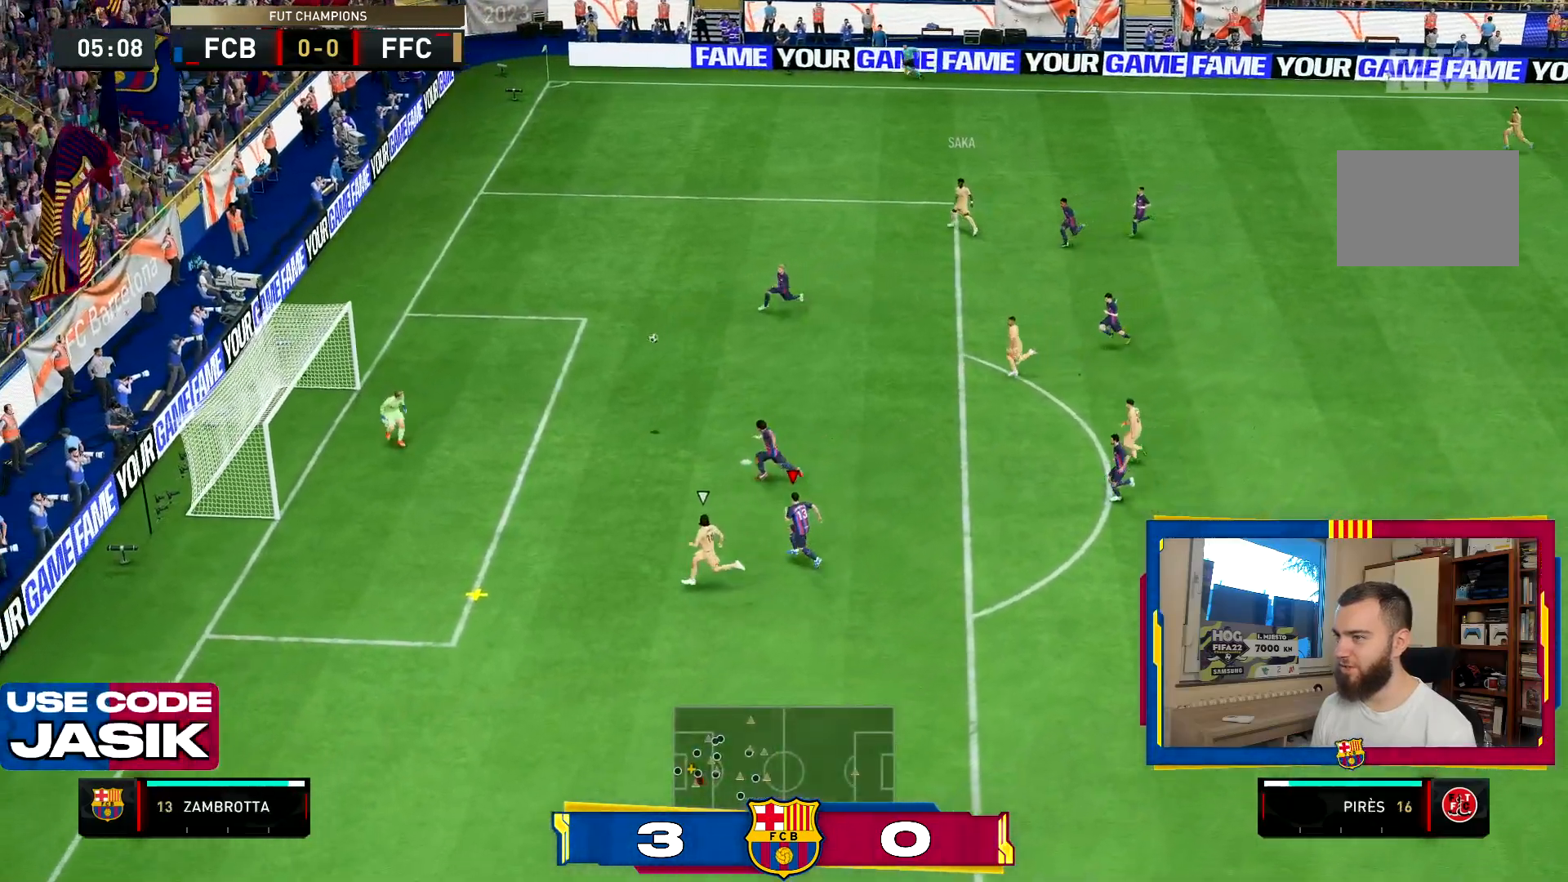
{"buttons": ["TRIANGLE"], "left_stick": "center", "right_stick": "center", "events": []}
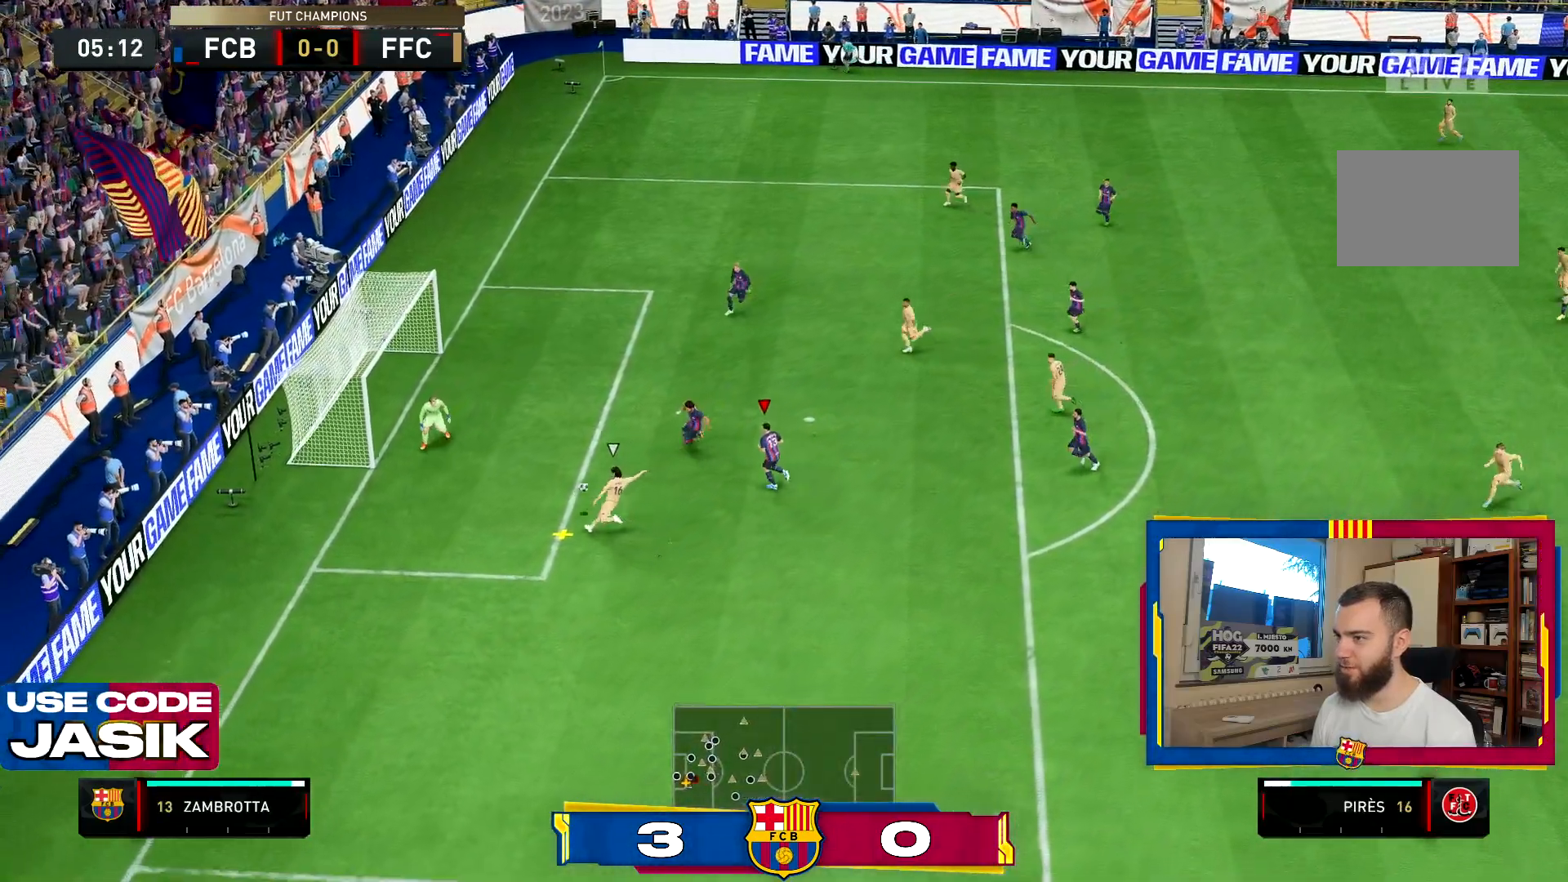
{"buttons": ["TRIANGLE"], "left_stick": "center", "right_stick": "center", "events": []}
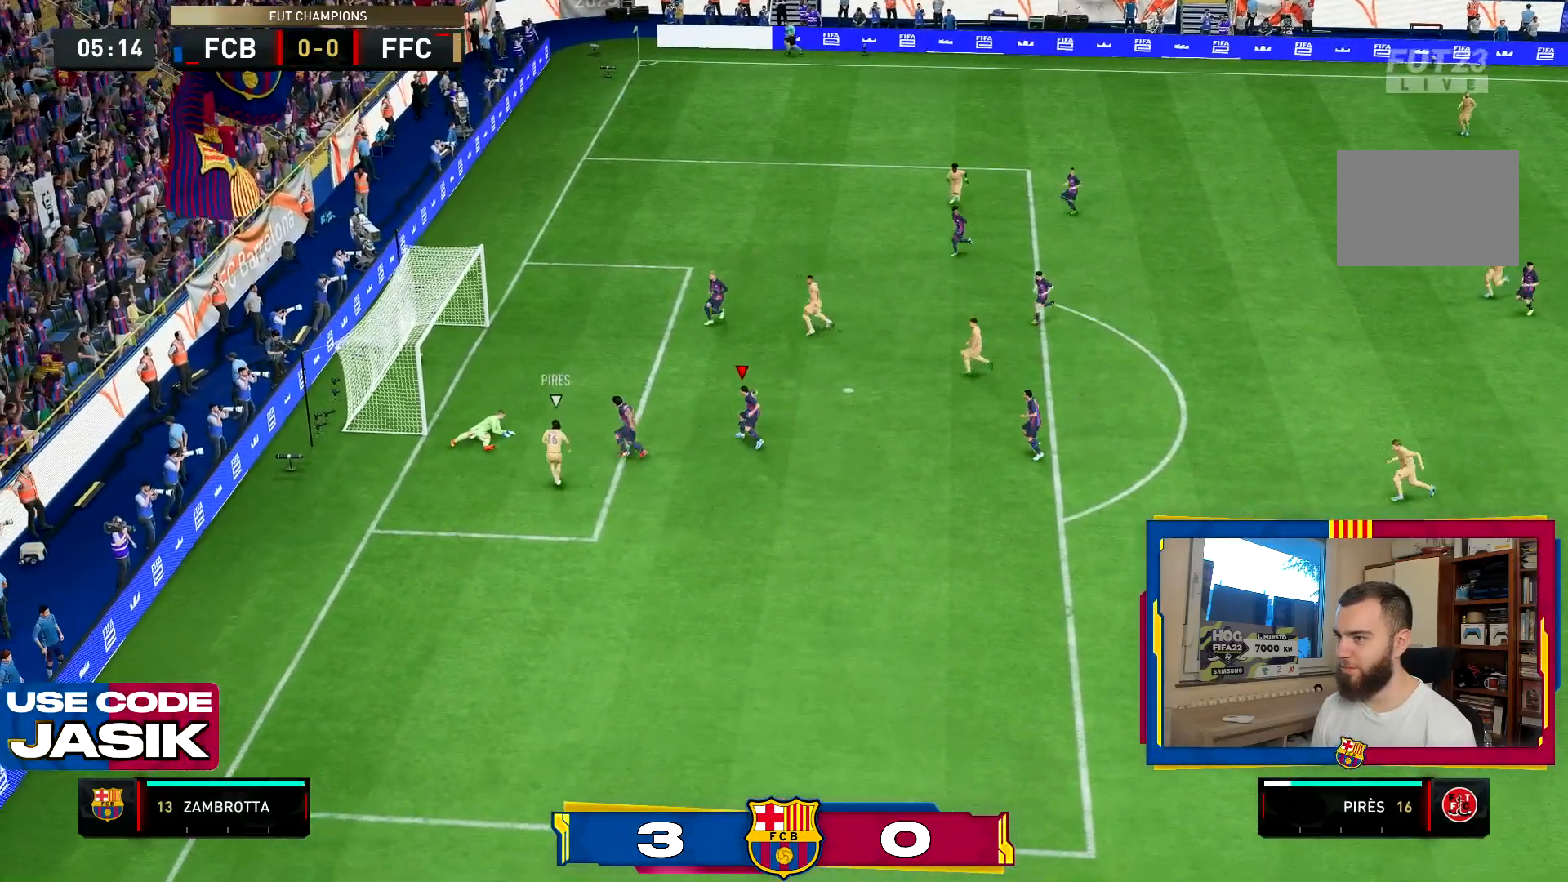
{"buttons": [], "left_stick": "center", "right_stick": "center", "events": [[150, "TRIANGLE", "up"]]}
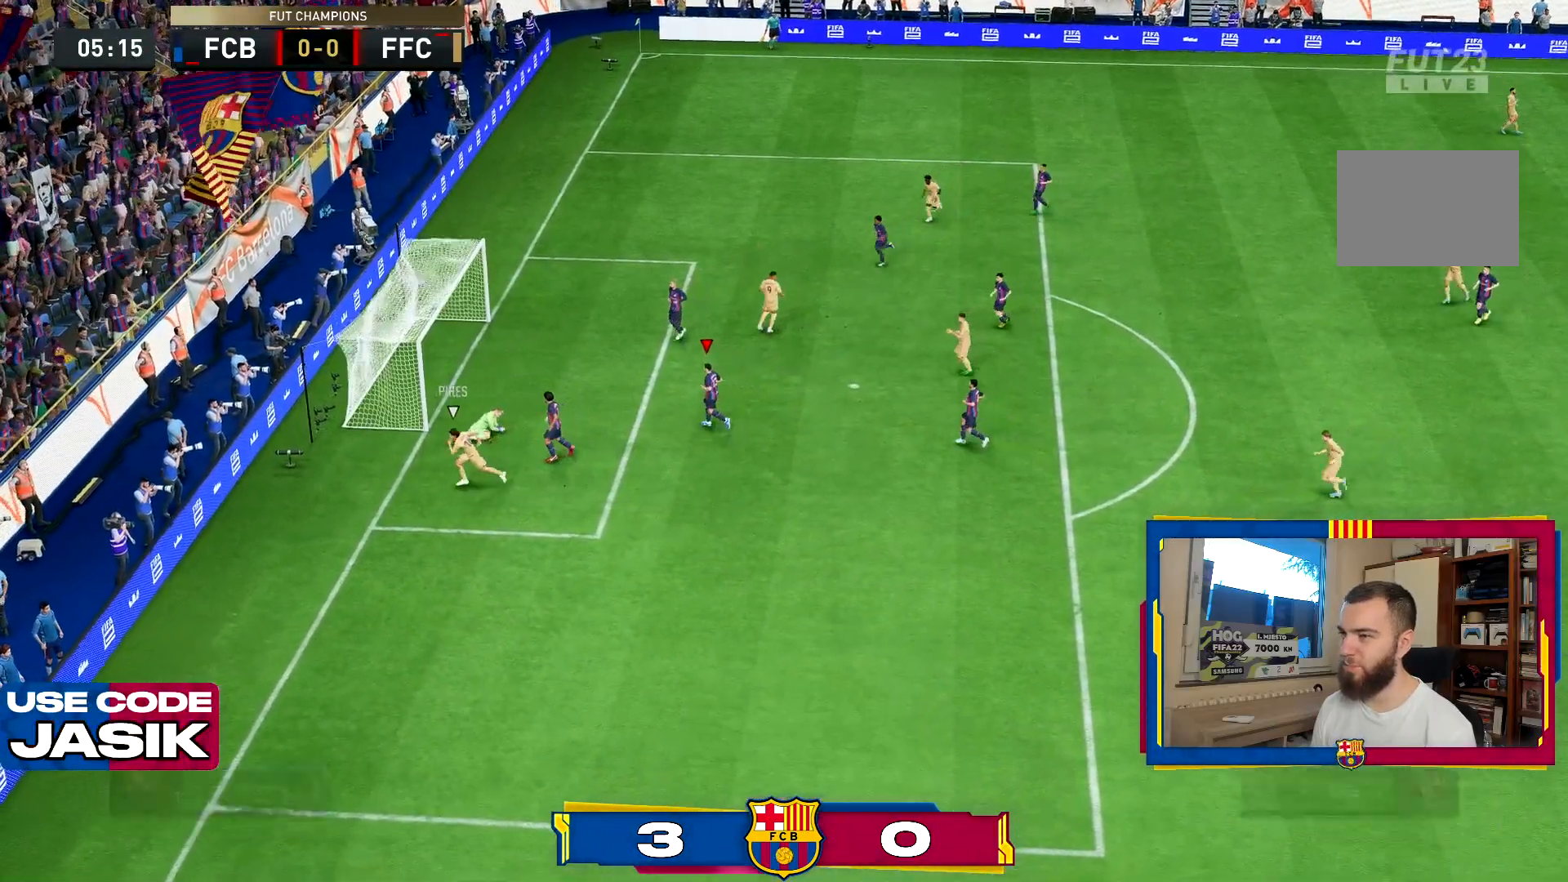
{"buttons": ["CROSS", "L1"], "left_stick": "center", "right_stick": "center", "events": [[283, "L1", "down"], [350, "L1", "up"], [350, "R1", "down"], [433, "L1", "down"], [433, "R1", "up"], [500, "CROSS", "down"]]}
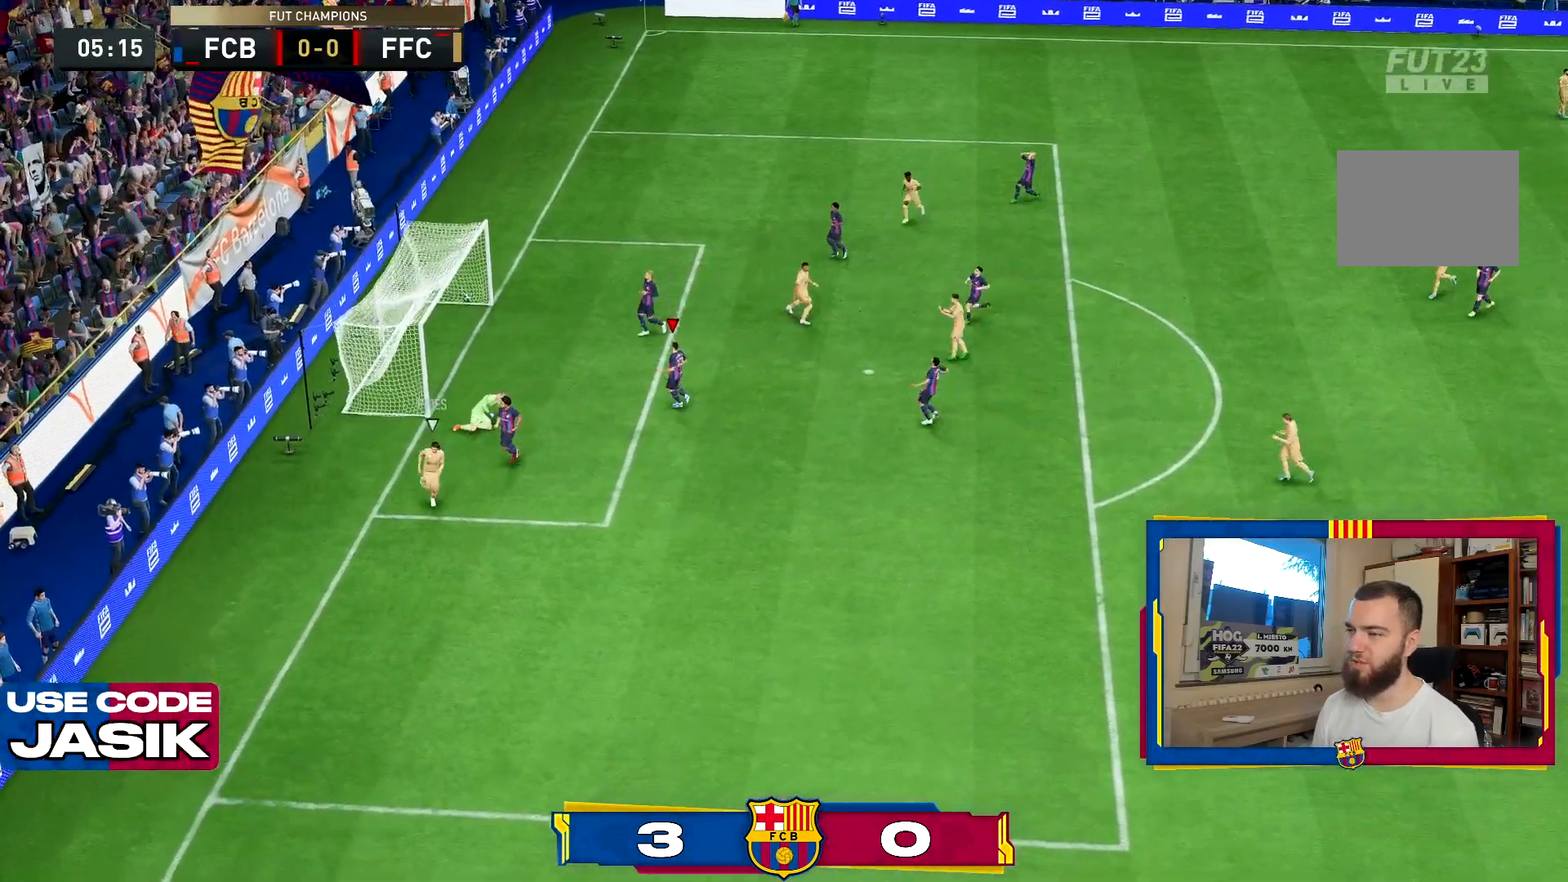
{"buttons": [], "left_stick": "center", "right_stick": "center", "events": [[33, "L1", "up"], [33, "R1", "down"], [133, "CROSS", "up"], [133, "L1", "down"], [133, "R1", "up"], [200, "CROSS", "down"], [200, "R1", "down"], [234, "L1", "up"], [300, "CROSS", "up"], [300, "R1", "up"], [334, "left_stick", "right"], [367, "CROSS", "down"], [467, "CROSS", "up"], [484, "left_stick", "center"]]}
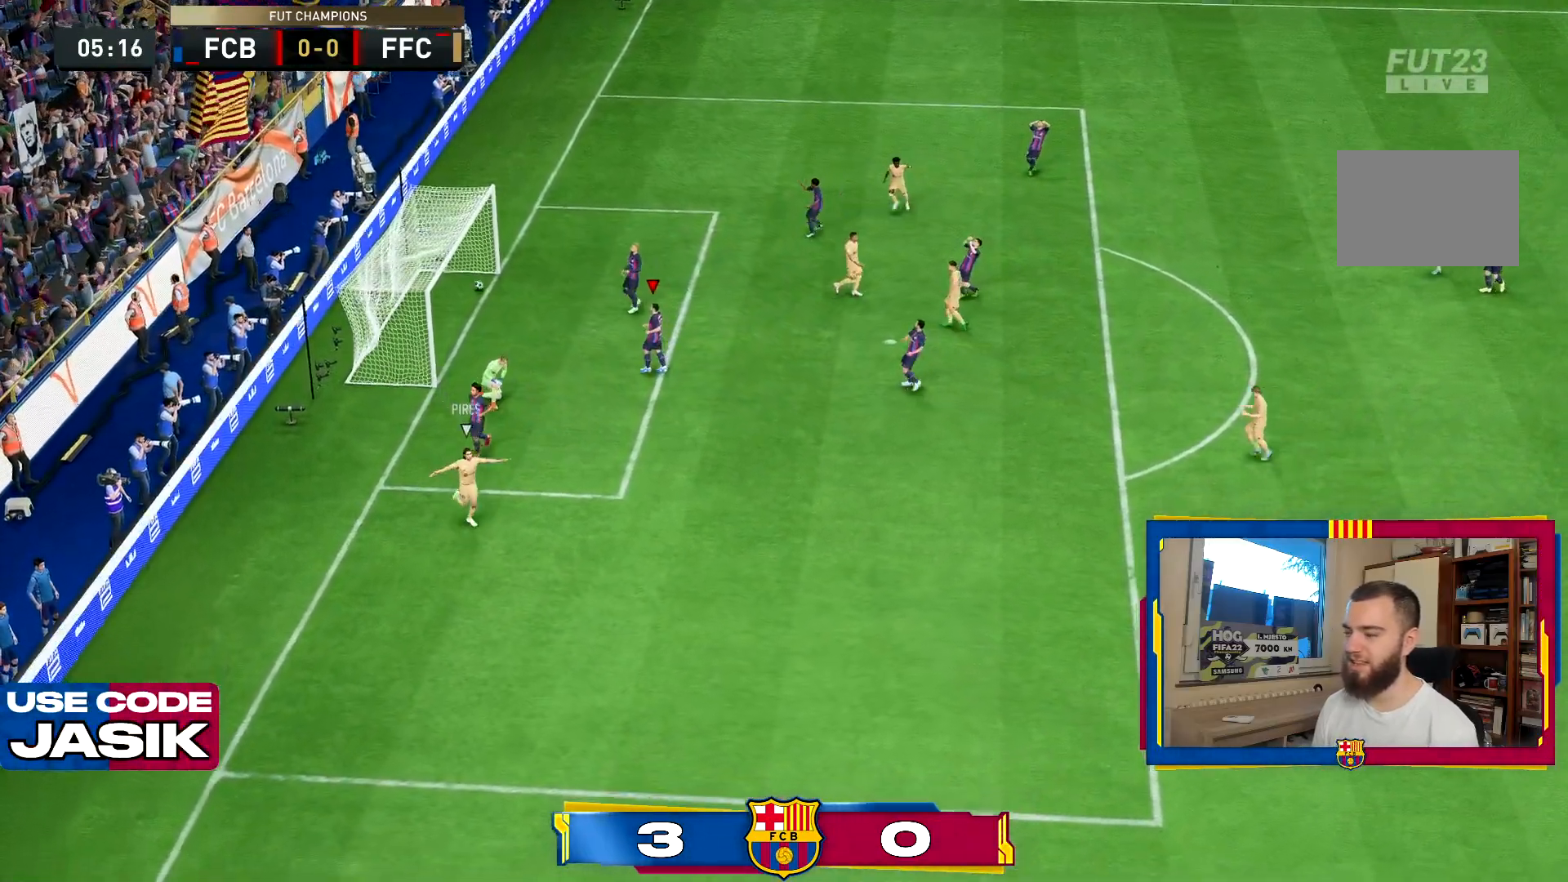
{"buttons": [], "left_stick": "center", "right_stick": "center", "events": [[33, "CROSS", "down"], [166, "CROSS", "up"], [417, "right_stick", "left"], [500, "right_stick", "center"]]}